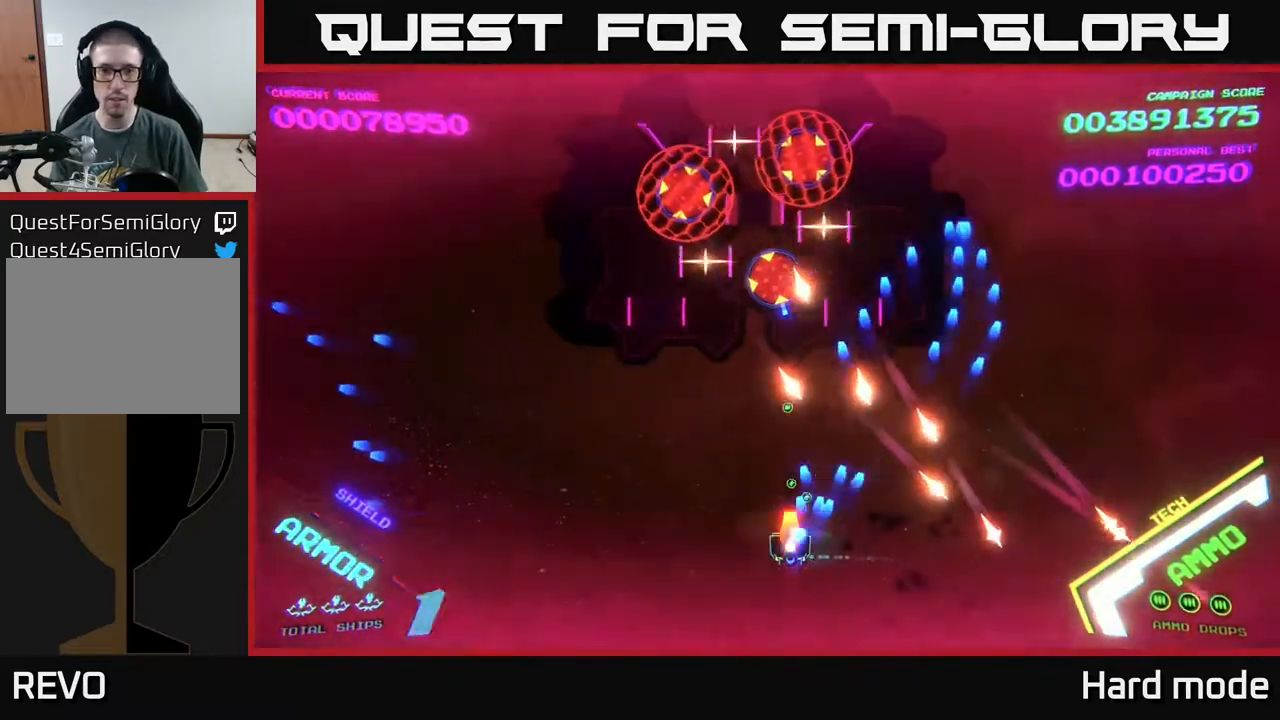
Gameplay with a controller (Xbox layout); each line is a JSON object with the inputs held at the frame after it. "events" lists button and stick changes between this image and that frame as [ms after this image, input, new state], when the widget could be followed in between. Not read: right_stick.
{"buttons": ["A", "X"], "left_stick": "down", "events": [[17, "X", "down"], [50, "left_stick", "center"], [117, "X", "up"], [167, "X", "down"], [283, "A", "up"], [283, "X", "up"], [317, "A", "down"], [317, "X", "down"], [383, "left_stick", "down"], [400, "X", "up"], [433, "X", "down"]]}
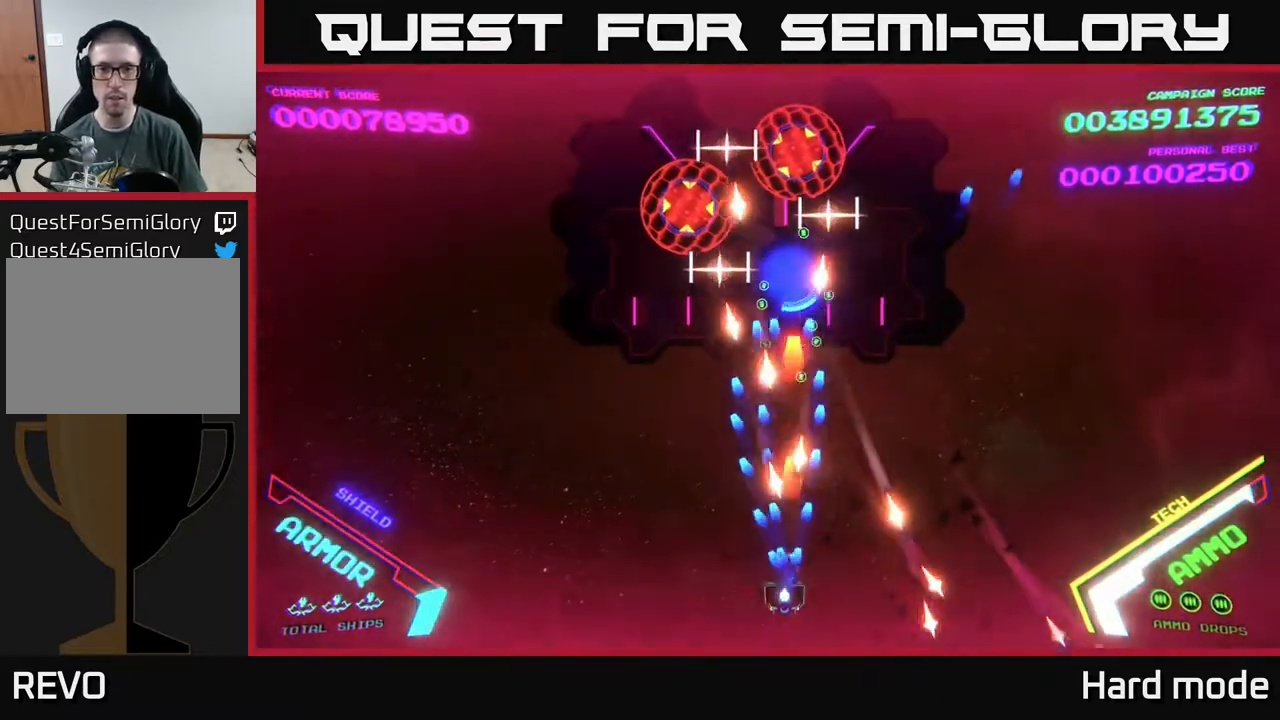
{"buttons": [], "left_stick": "up-left", "events": [[17, "X", "up"], [50, "left_stick", "down-left"], [100, "X", "down"], [117, "X", "up"], [200, "A", "up"], [200, "left_stick", "left"], [300, "left_stick", "up-left"]]}
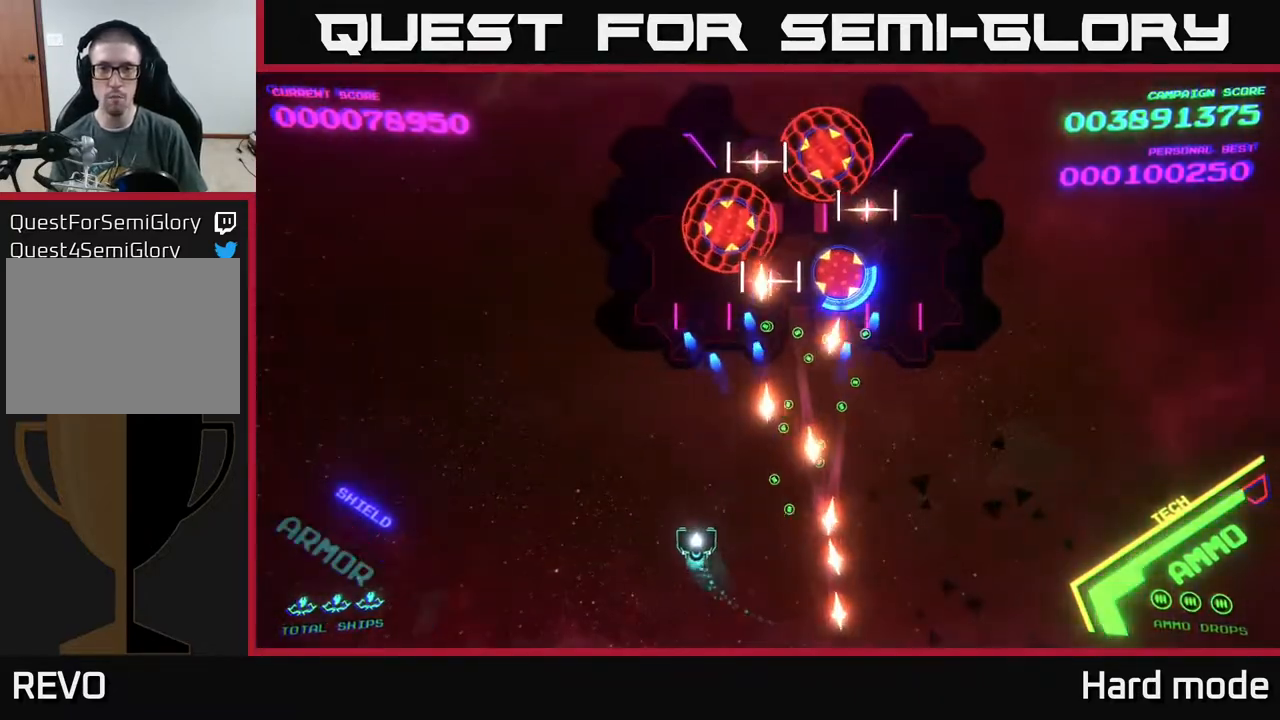
{"buttons": [], "left_stick": "up", "events": [[150, "A", "down"], [150, "left_stick", "left"], [317, "A", "up"], [317, "left_stick", "up"]]}
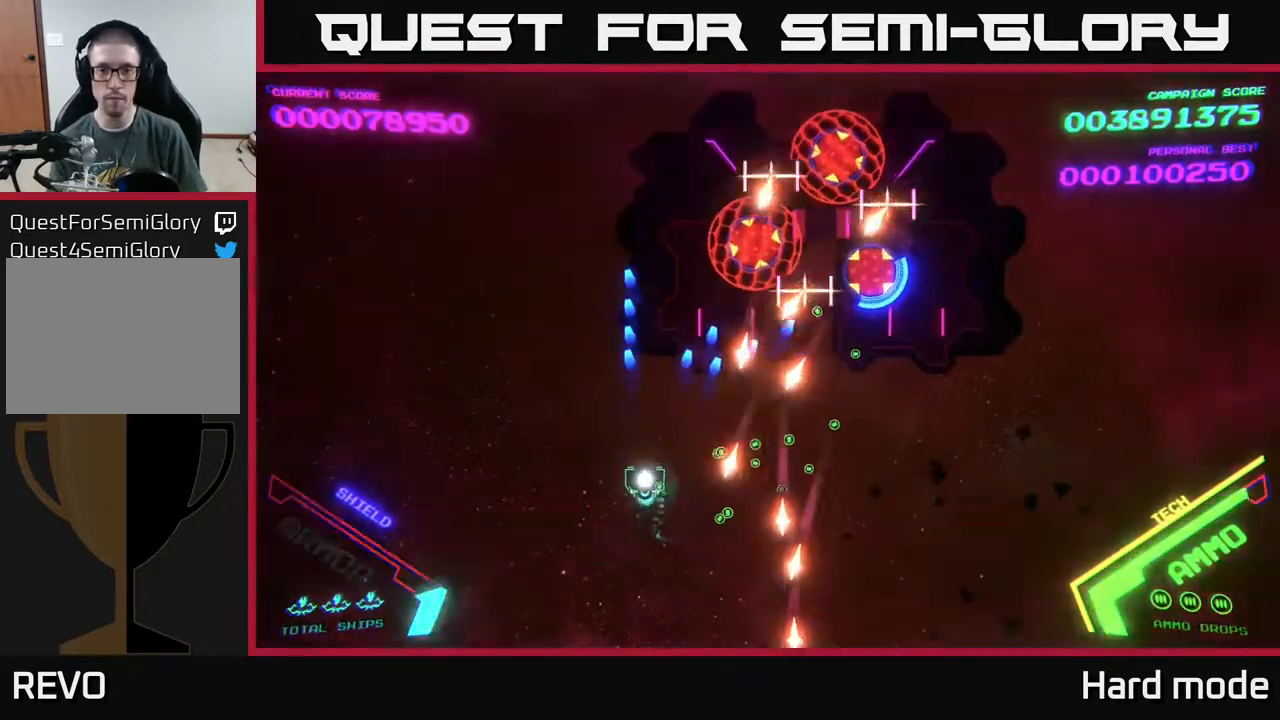
{"buttons": [], "left_stick": "left", "events": [[17, "left_stick", "left"], [167, "left_stick", "up-left"], [417, "left_stick", "left"]]}
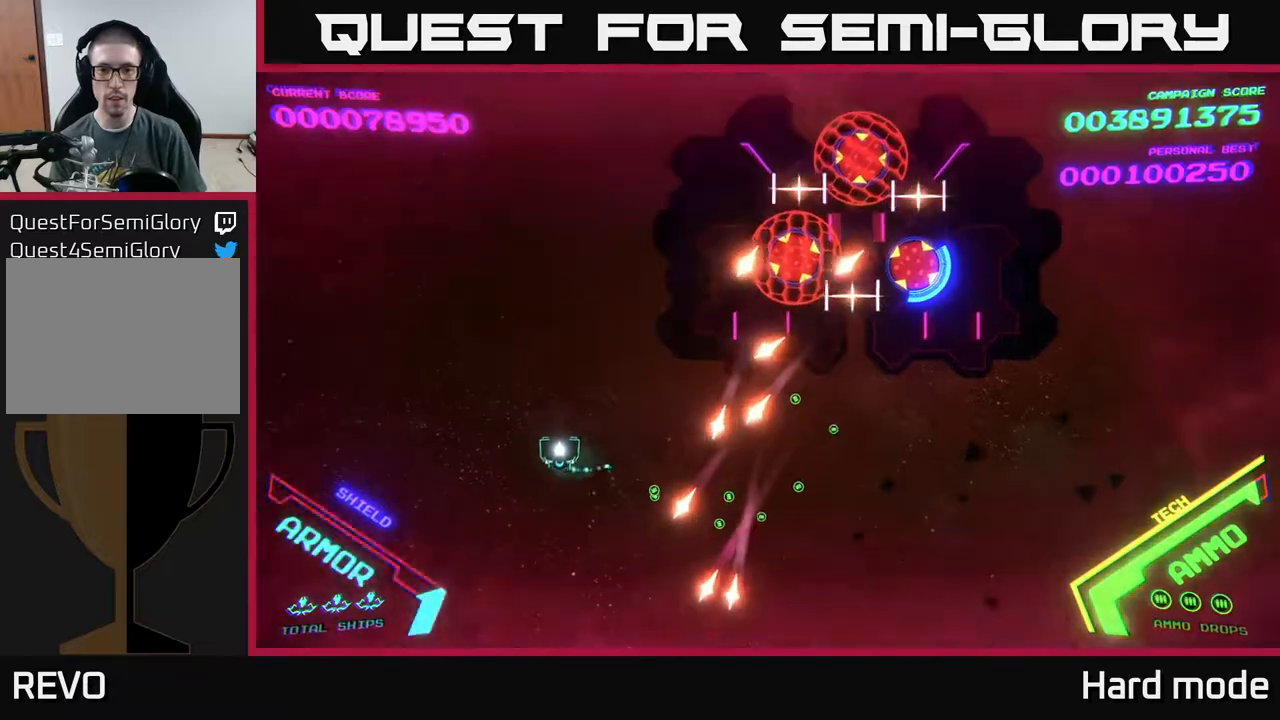
{"buttons": [], "left_stick": "up", "events": [[17, "left_stick", "up-left"], [167, "left_stick", "up"]]}
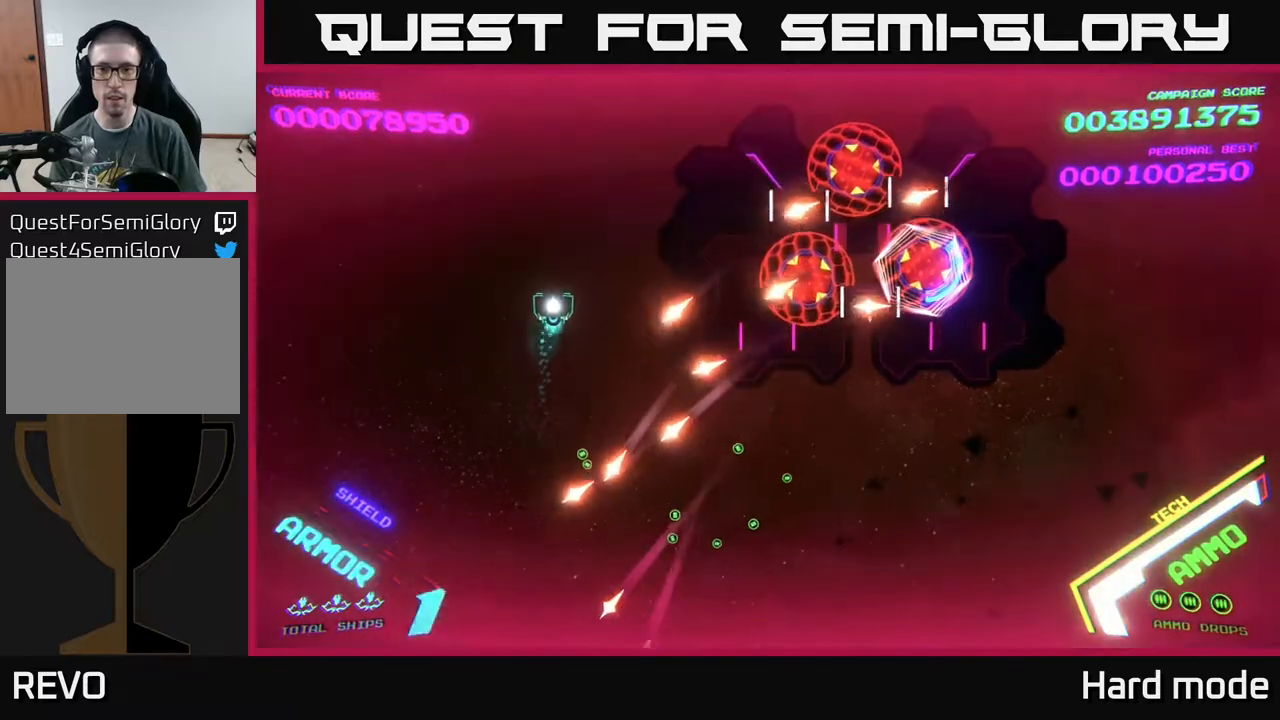
{"buttons": [], "left_stick": "up-right", "events": [[67, "left_stick", "up-right"]]}
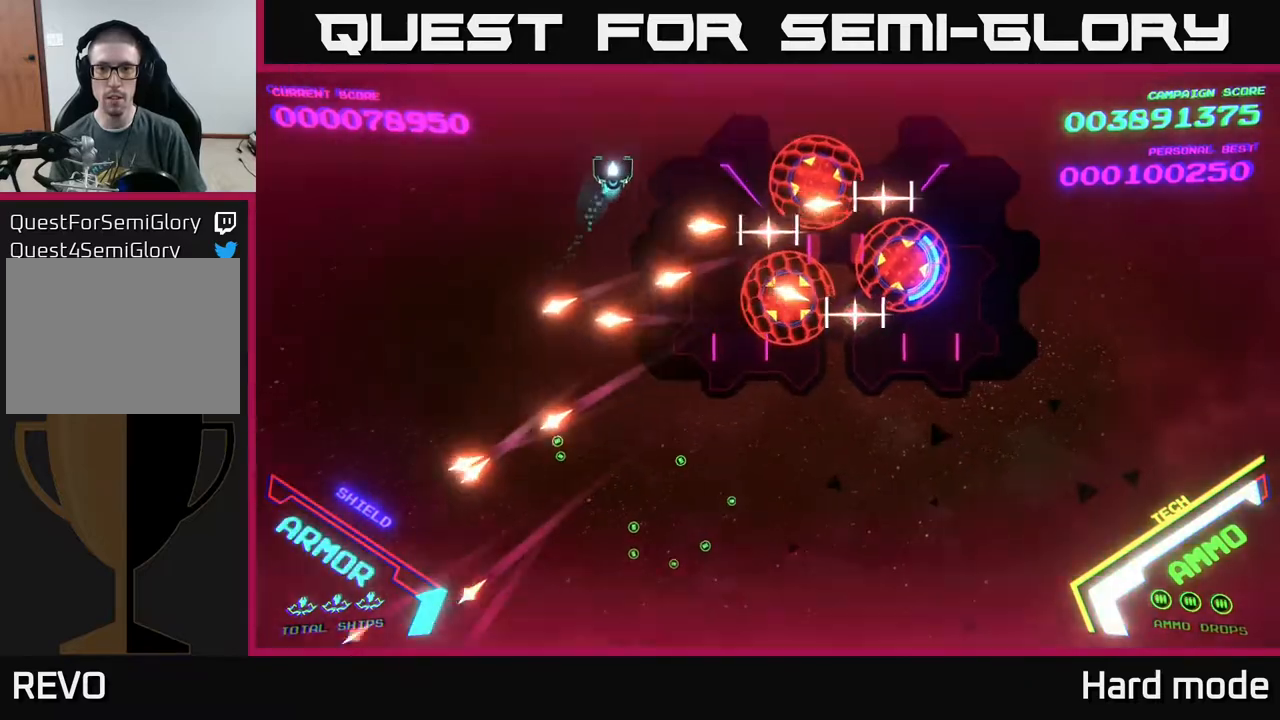
{"buttons": [], "left_stick": "right", "events": [[417, "left_stick", "right"]]}
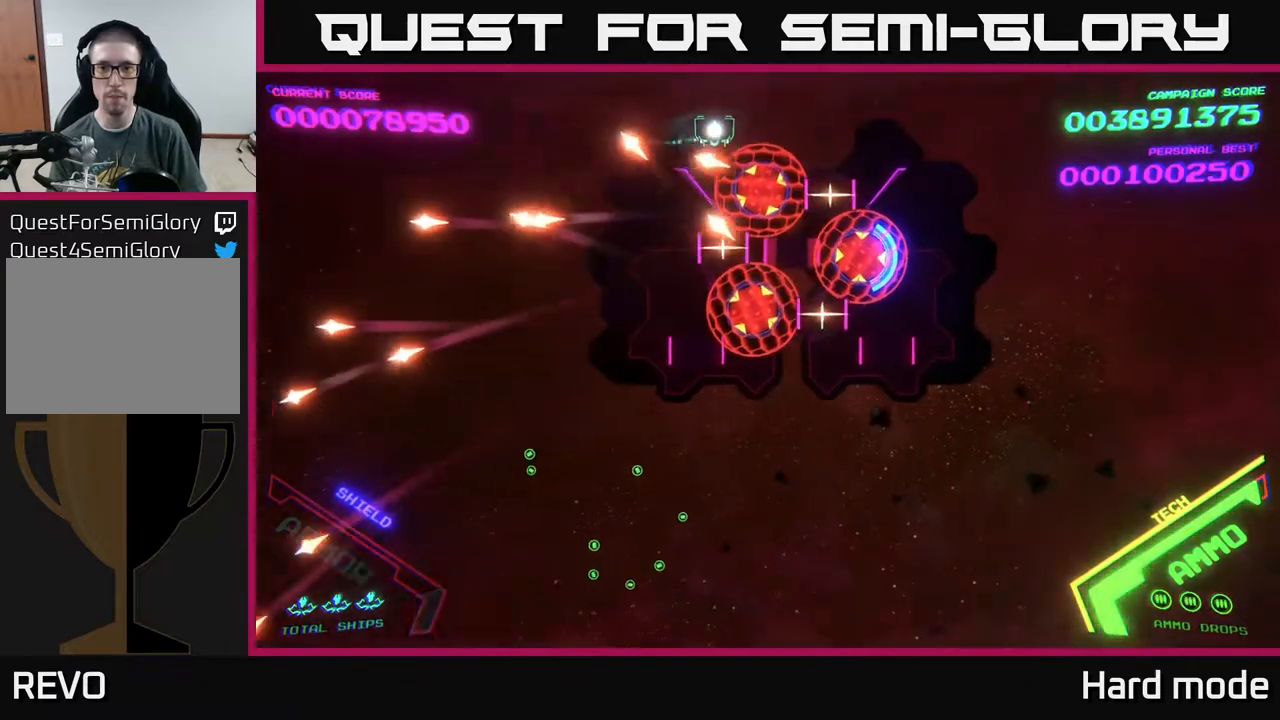
{"buttons": [], "left_stick": "right", "events": []}
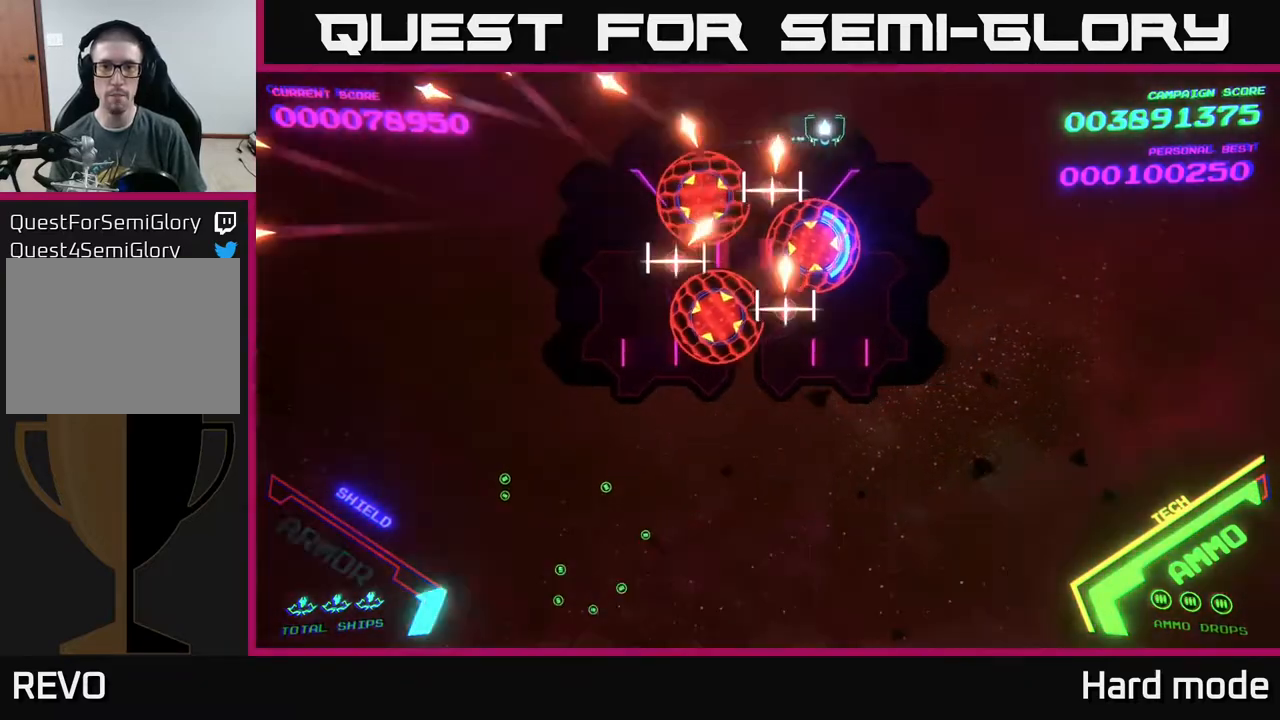
{"buttons": [], "left_stick": "down", "events": [[133, "left_stick", "down-right"], [367, "left_stick", "down"]]}
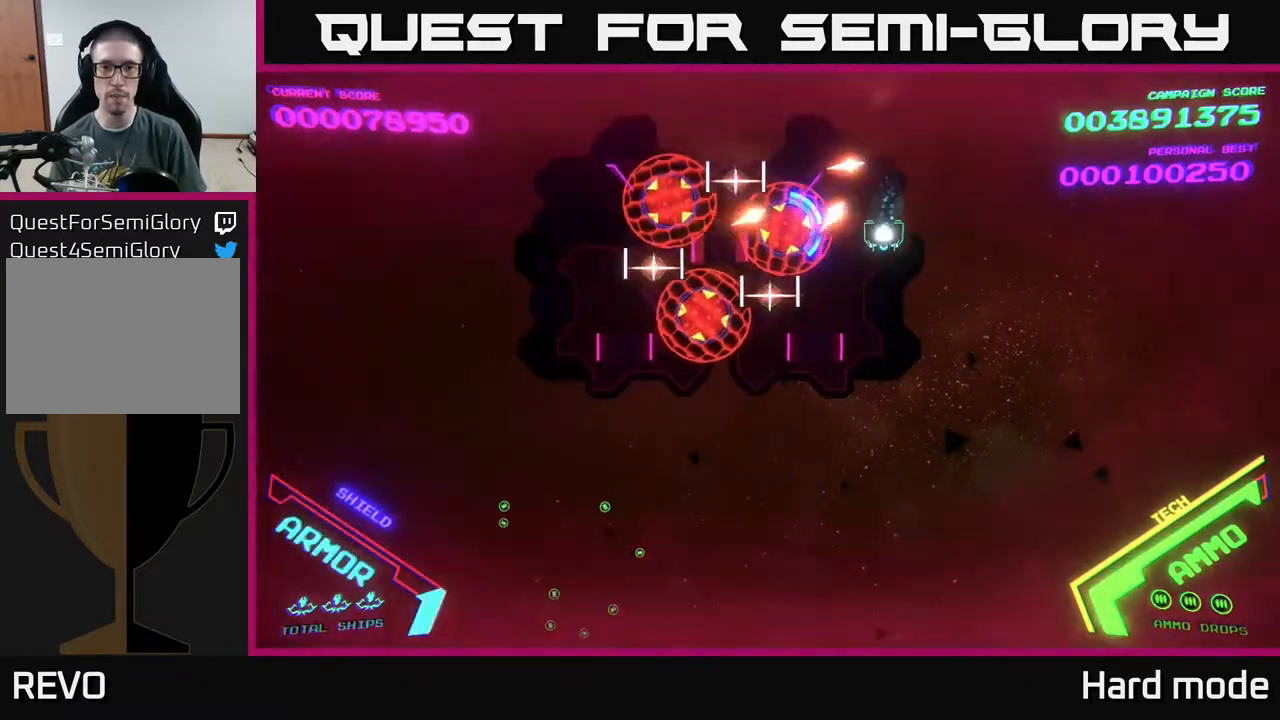
{"buttons": [], "left_stick": "down-left", "events": [[233, "left_stick", "down-left"]]}
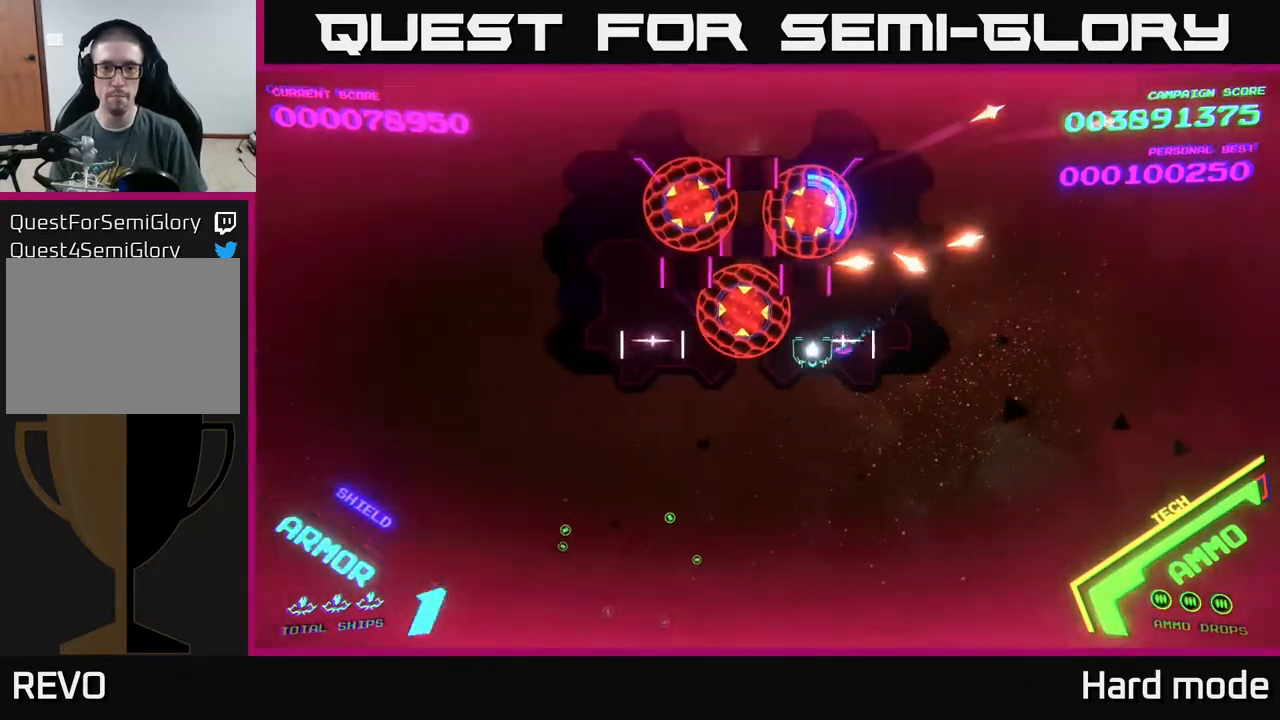
{"buttons": [], "left_stick": "down", "events": [[17, "left_stick", "left"], [233, "Y", "down"], [333, "left_stick", "down"], [367, "Y", "up"]]}
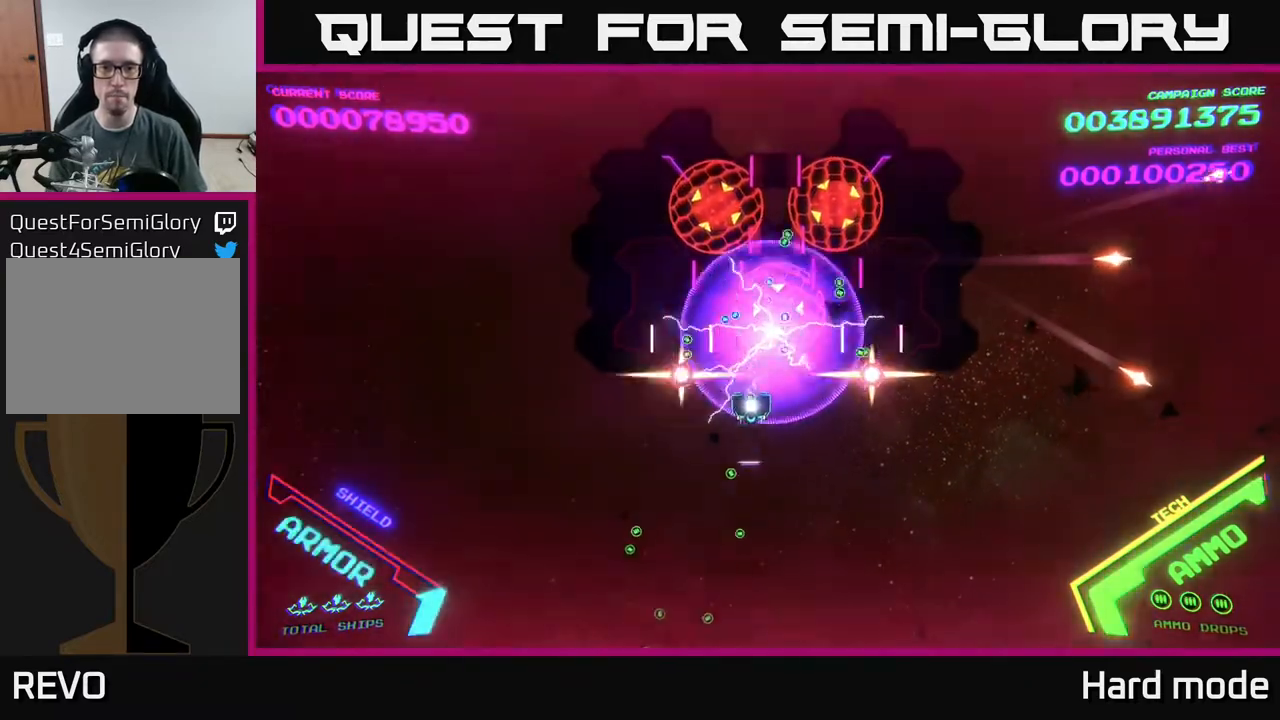
{"buttons": ["A", "X"], "left_stick": "down", "events": [[217, "left_stick", "down-left"], [417, "A", "down"], [433, "left_stick", "down"], [450, "X", "down"]]}
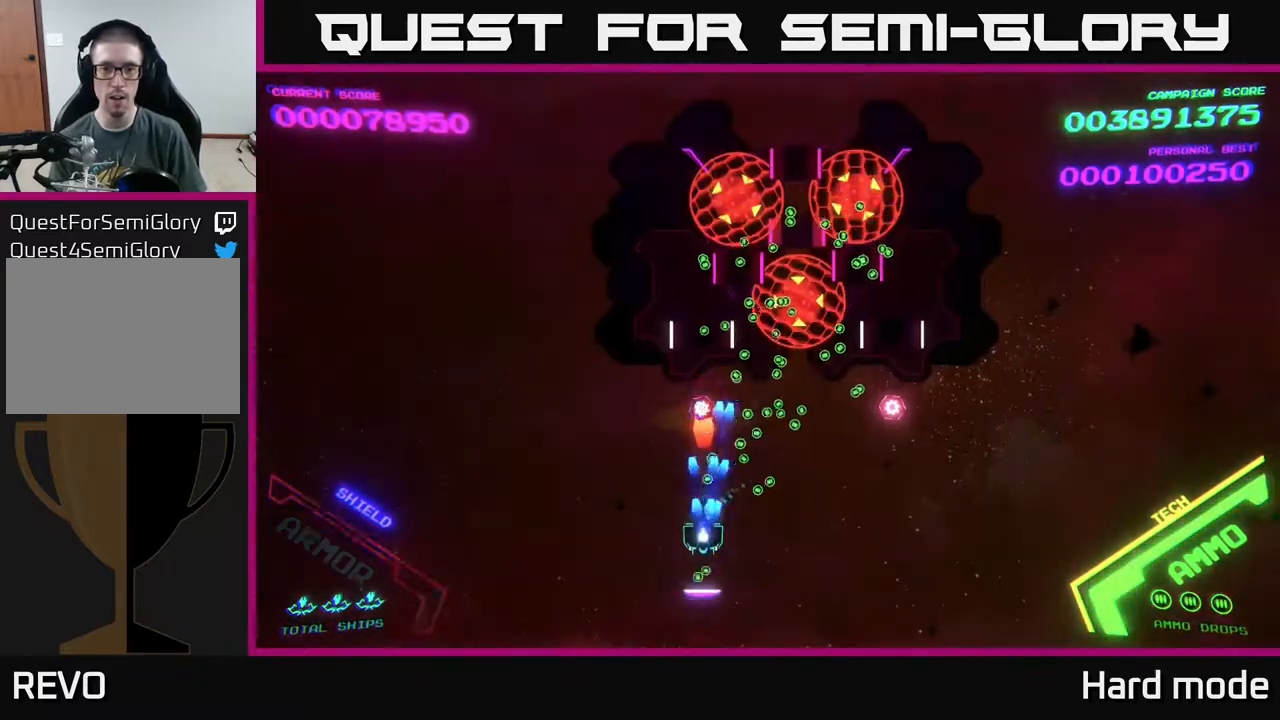
{"buttons": ["A", "X"], "left_stick": "center", "events": [[33, "X", "up"], [33, "left_stick", "center"], [83, "X", "down"], [150, "X", "up"], [200, "left_stick", "down"], [233, "X", "down"], [317, "X", "up"], [383, "X", "down"], [383, "left_stick", "center"], [417, "X", "up"], [500, "X", "down"]]}
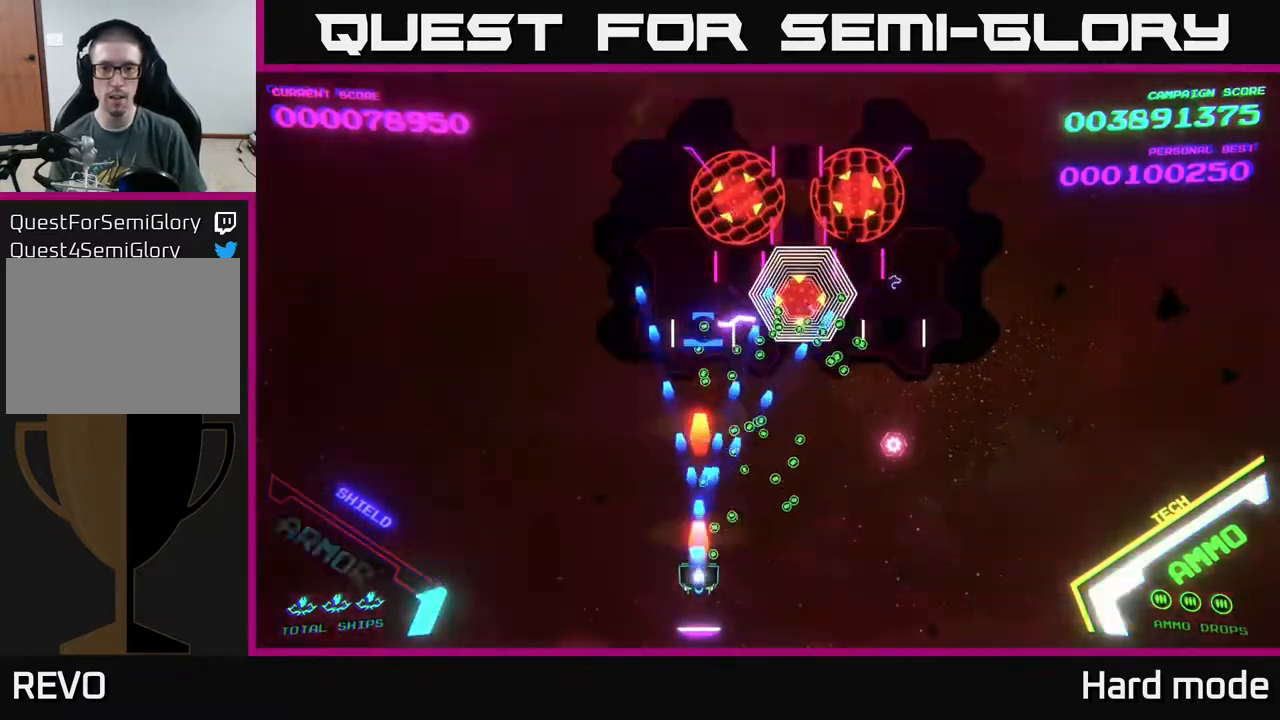
{"buttons": ["A"], "left_stick": "center", "events": [[83, "A", "up"], [83, "X", "up"], [133, "A", "down"], [167, "X", "down"], [250, "X", "up"], [300, "X", "down"], [350, "X", "up"], [383, "A", "up"], [417, "A", "down"], [417, "X", "down"], [500, "X", "up"]]}
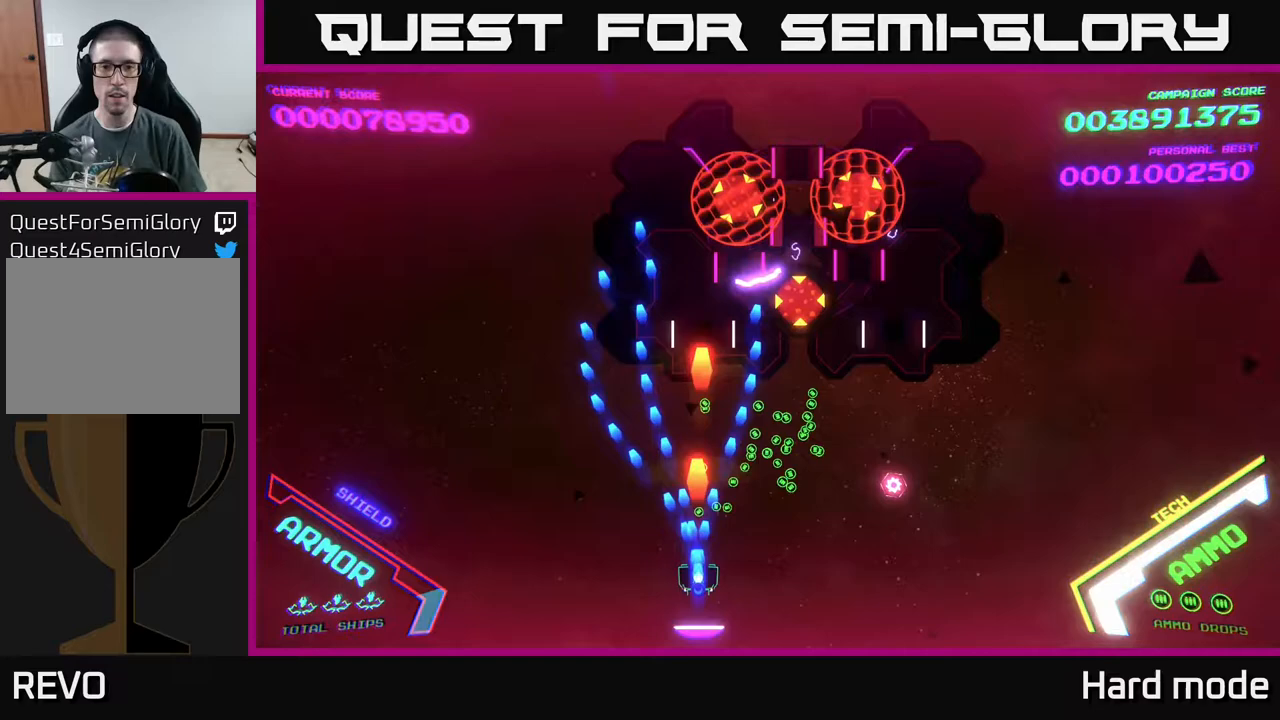
{"buttons": ["A", "X"], "left_stick": "up", "events": [[83, "X", "down"], [150, "A", "up"], [150, "X", "up"], [183, "A", "down"], [200, "X", "down"], [200, "left_stick", "up"], [267, "A", "up"], [267, "X", "up"], [300, "A", "down"], [333, "X", "down"], [400, "X", "up"], [433, "A", "up"], [467, "A", "down"], [483, "X", "down"]]}
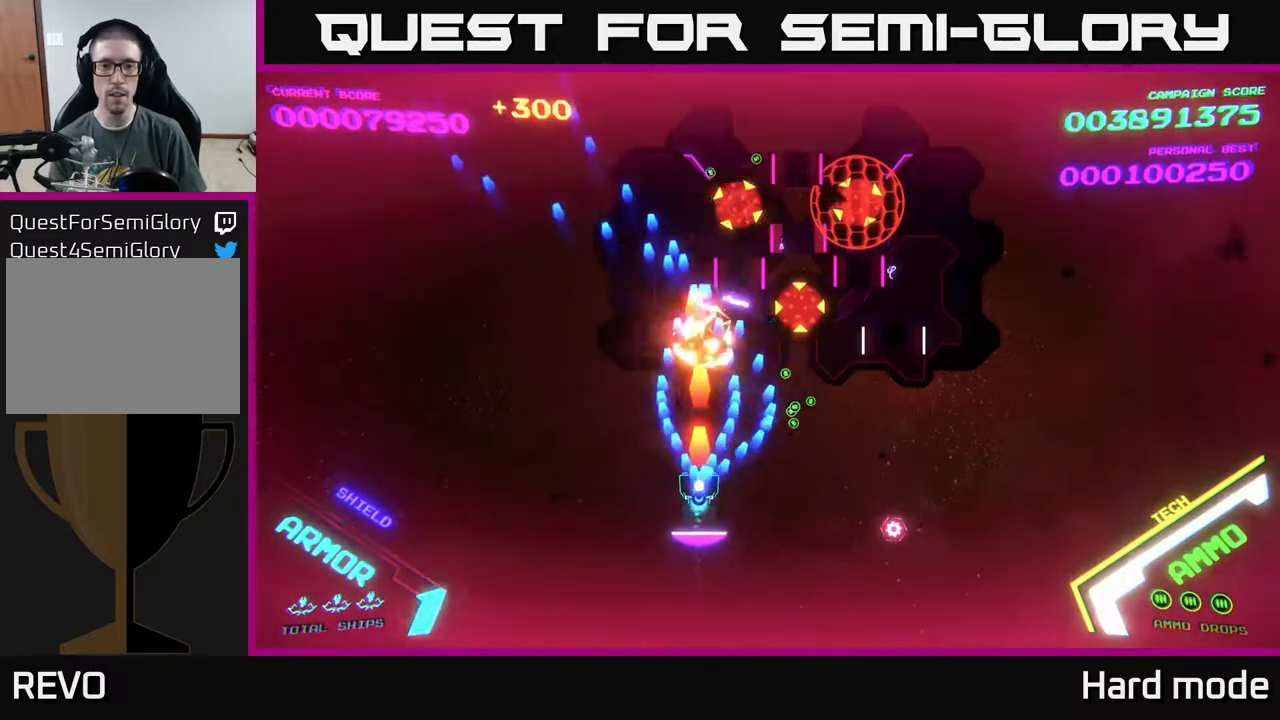
{"buttons": [], "left_stick": "right", "events": [[33, "A", "up"], [33, "X", "up"], [100, "left_stick", "right"]]}
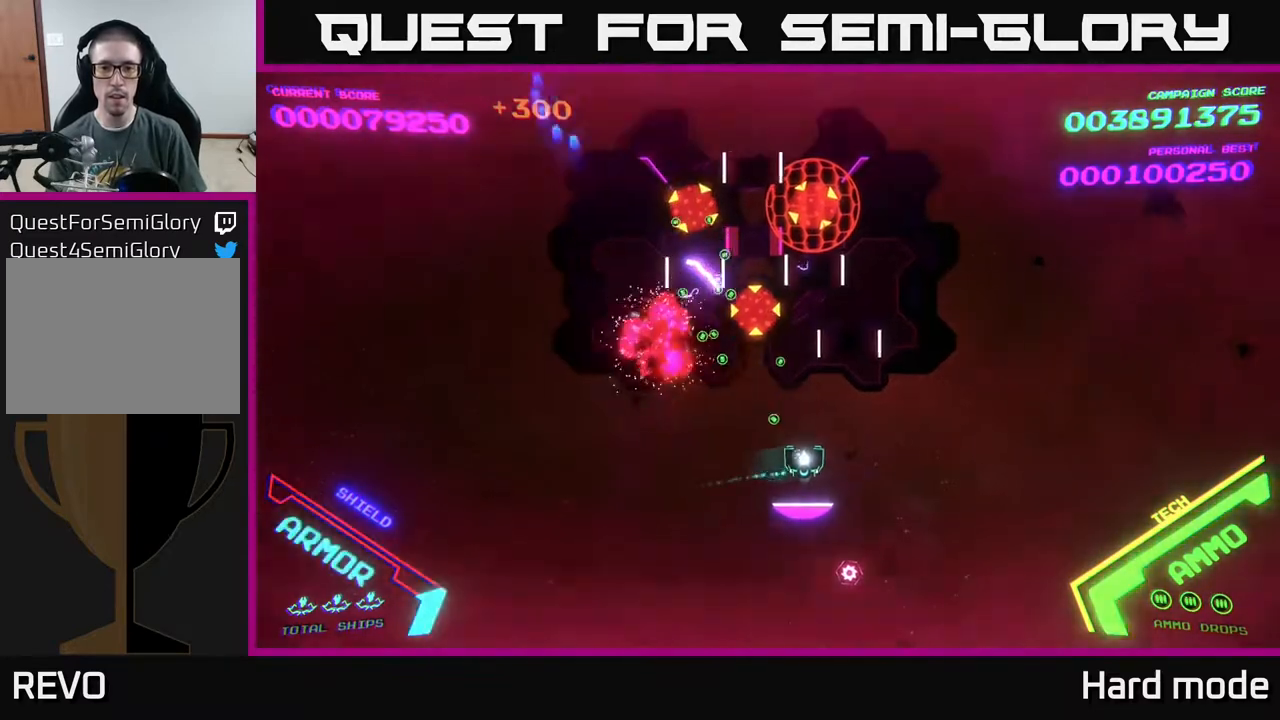
{"buttons": [], "left_stick": "down", "events": [[167, "X", "down"], [233, "X", "up"], [267, "left_stick", "center"], [300, "X", "down"], [367, "X", "up"], [433, "X", "down"], [483, "left_stick", "down"], [500, "X", "up"]]}
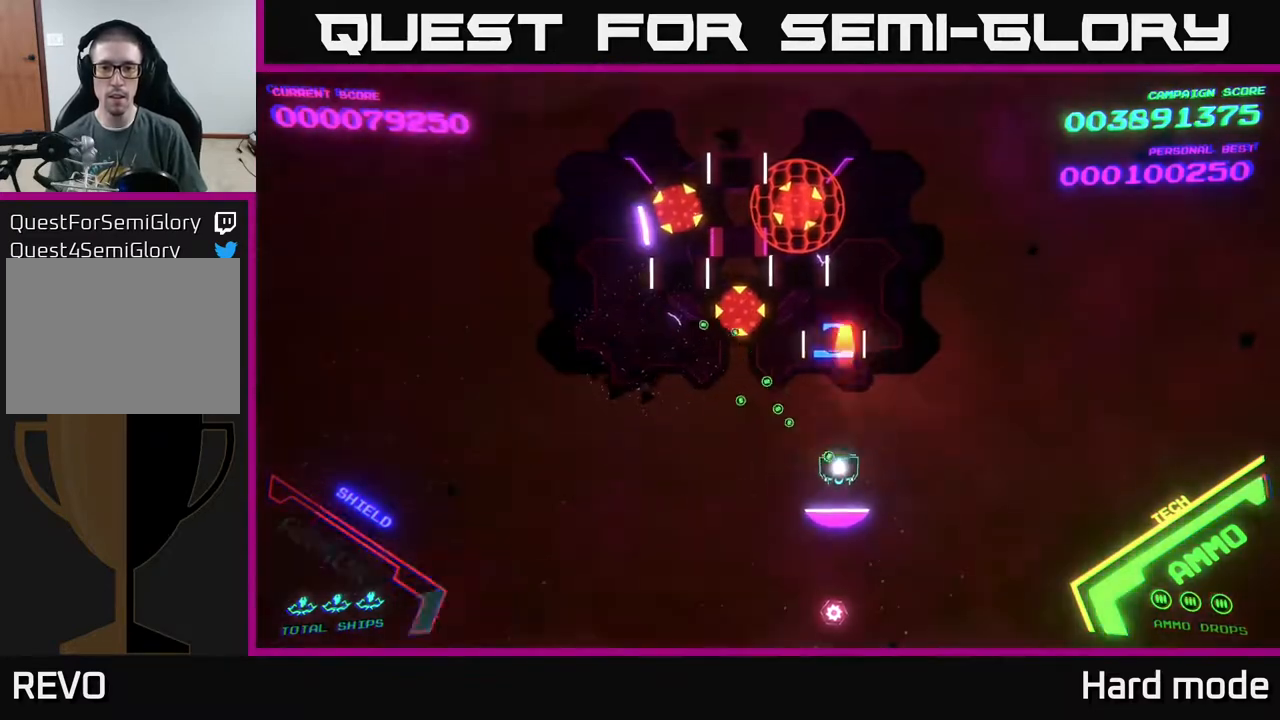
{"buttons": ["X"], "left_stick": "center", "events": [[50, "X", "down"], [83, "left_stick", "center"], [133, "X", "up"], [217, "X", "down"], [283, "X", "up"], [333, "X", "down"], [417, "X", "up"], [483, "X", "down"]]}
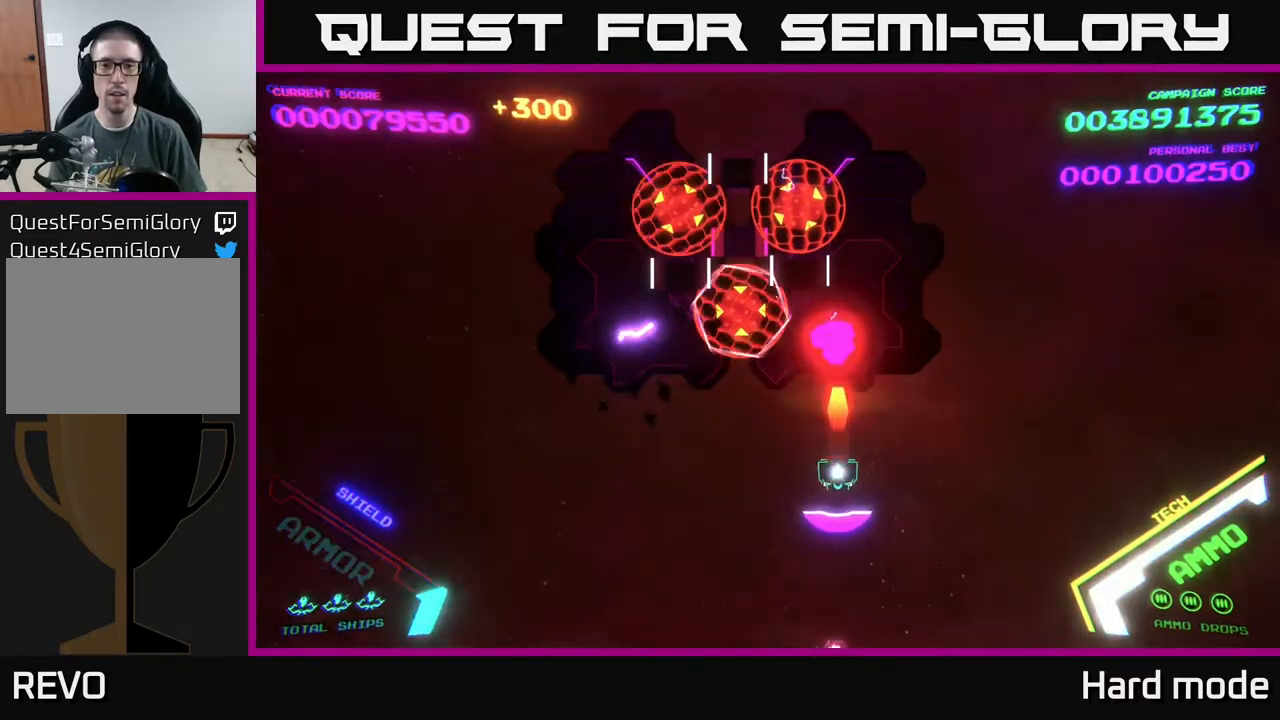
{"buttons": ["X"], "left_stick": "left", "events": [[17, "X", "up"], [117, "X", "down"], [200, "X", "up"], [250, "left_stick", "left"], [500, "X", "down"]]}
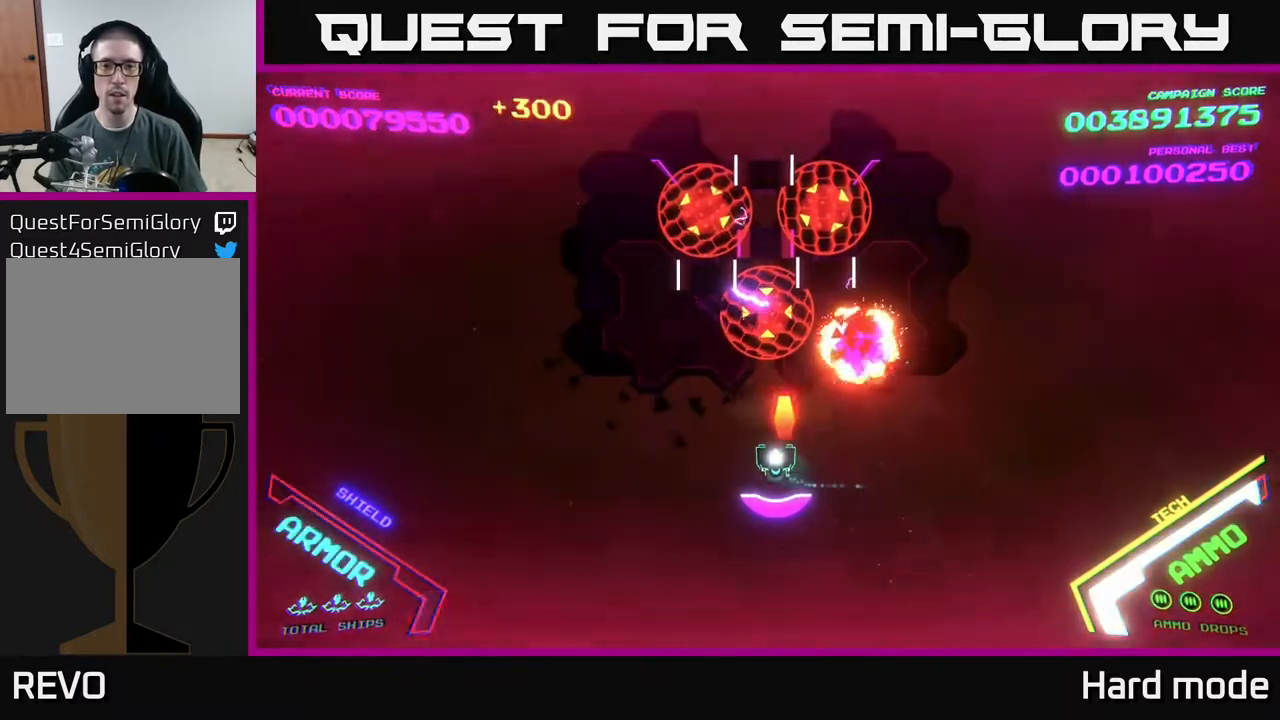
{"buttons": [], "left_stick": "center", "events": [[50, "X", "up"], [50, "left_stick", "center"], [117, "X", "down"], [183, "X", "up"], [217, "X", "down"], [317, "X", "up"], [400, "X", "down"], [483, "X", "up"]]}
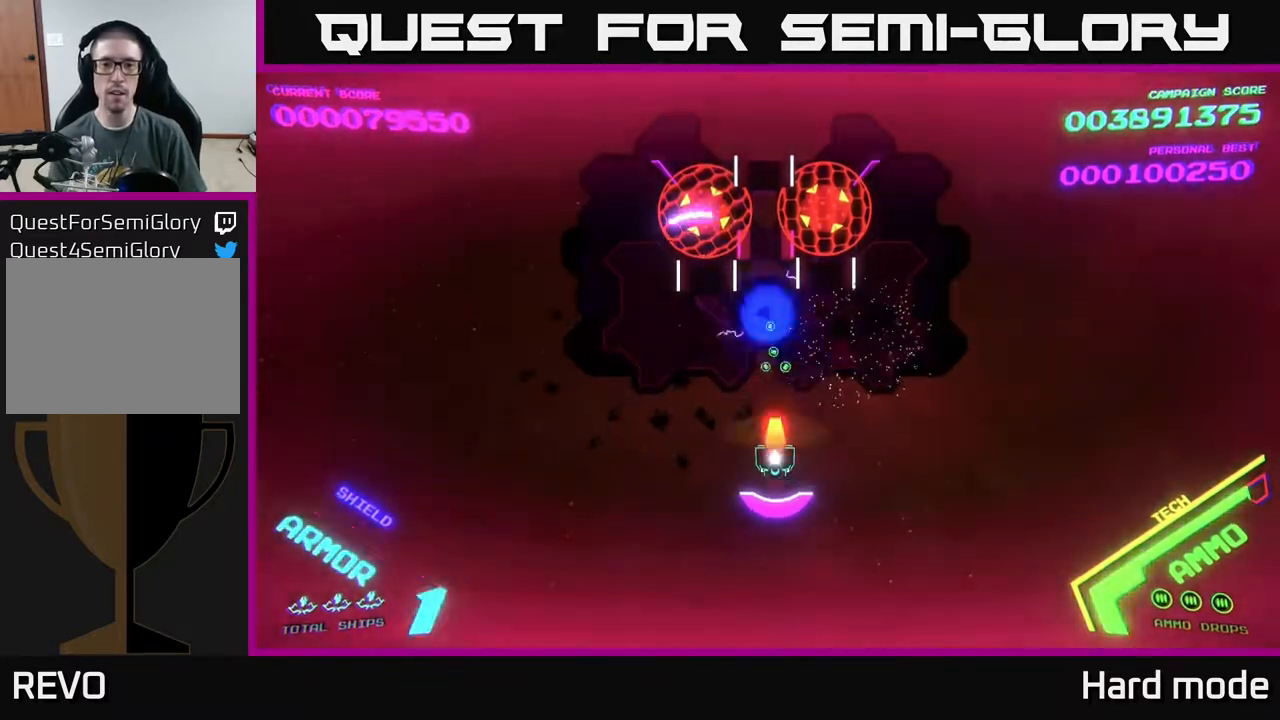
{"buttons": ["X"], "left_stick": "center", "events": [[33, "X", "down"], [83, "X", "up"], [150, "X", "down"], [233, "X", "up"], [300, "X", "down"], [383, "X", "up"], [417, "X", "down"]]}
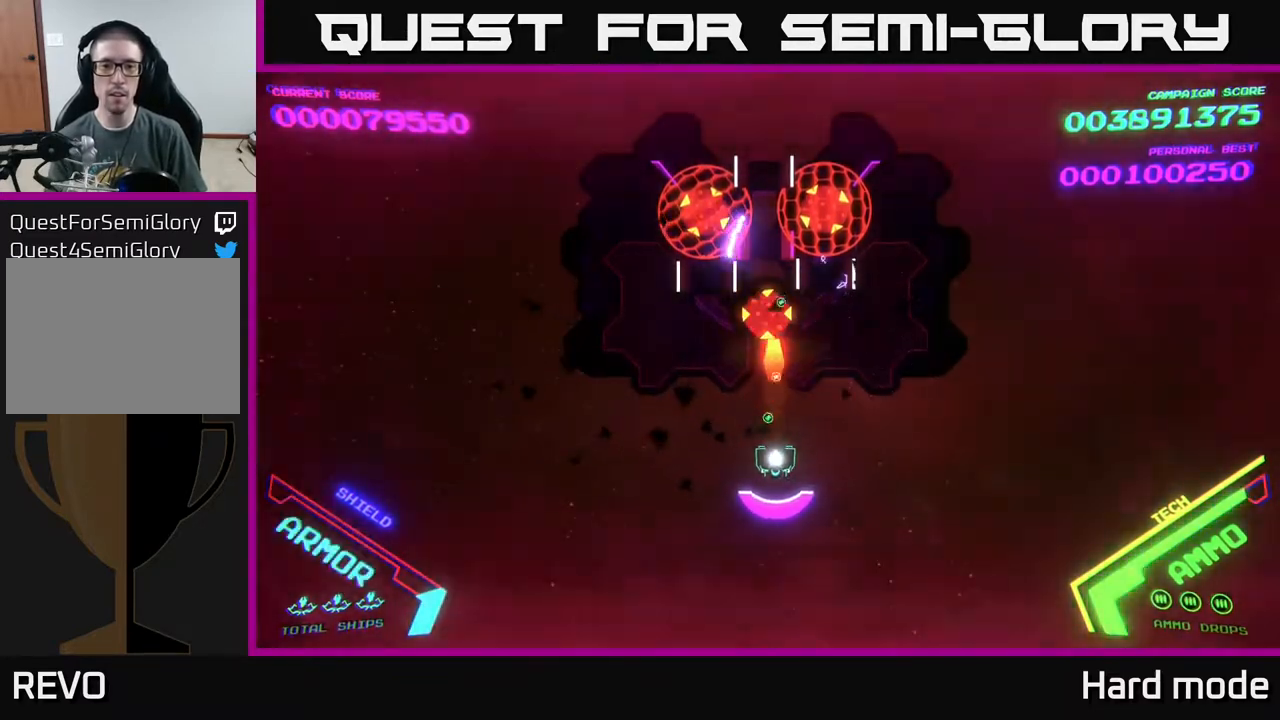
{"buttons": [], "left_stick": "right", "events": [[17, "X", "up"], [67, "X", "down"], [133, "X", "up"], [217, "X", "down"], [317, "X", "up"], [383, "X", "down"], [400, "left_stick", "right"], [450, "X", "up"]]}
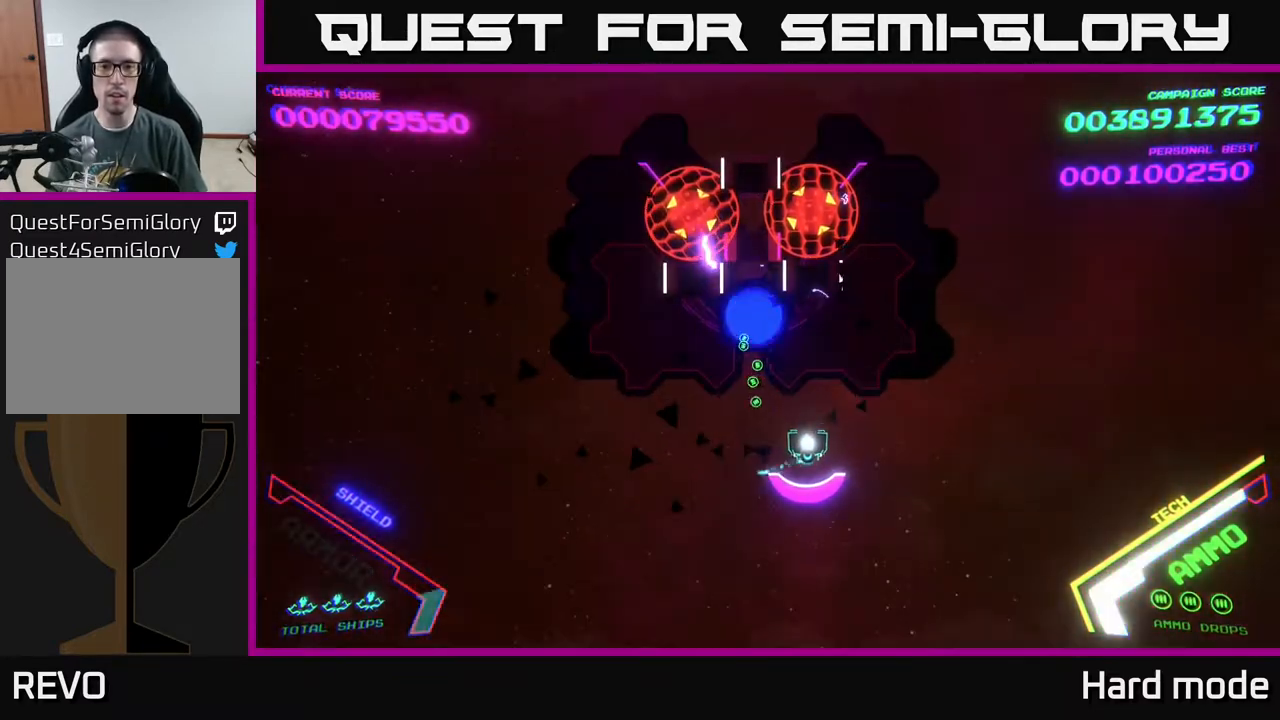
{"buttons": ["X"], "left_stick": "center", "events": [[83, "X", "down"], [83, "left_stick", "up"], [150, "X", "up"], [200, "X", "down"], [200, "left_stick", "center"], [267, "X", "up"], [350, "X", "down"], [433, "X", "up"], [500, "X", "down"]]}
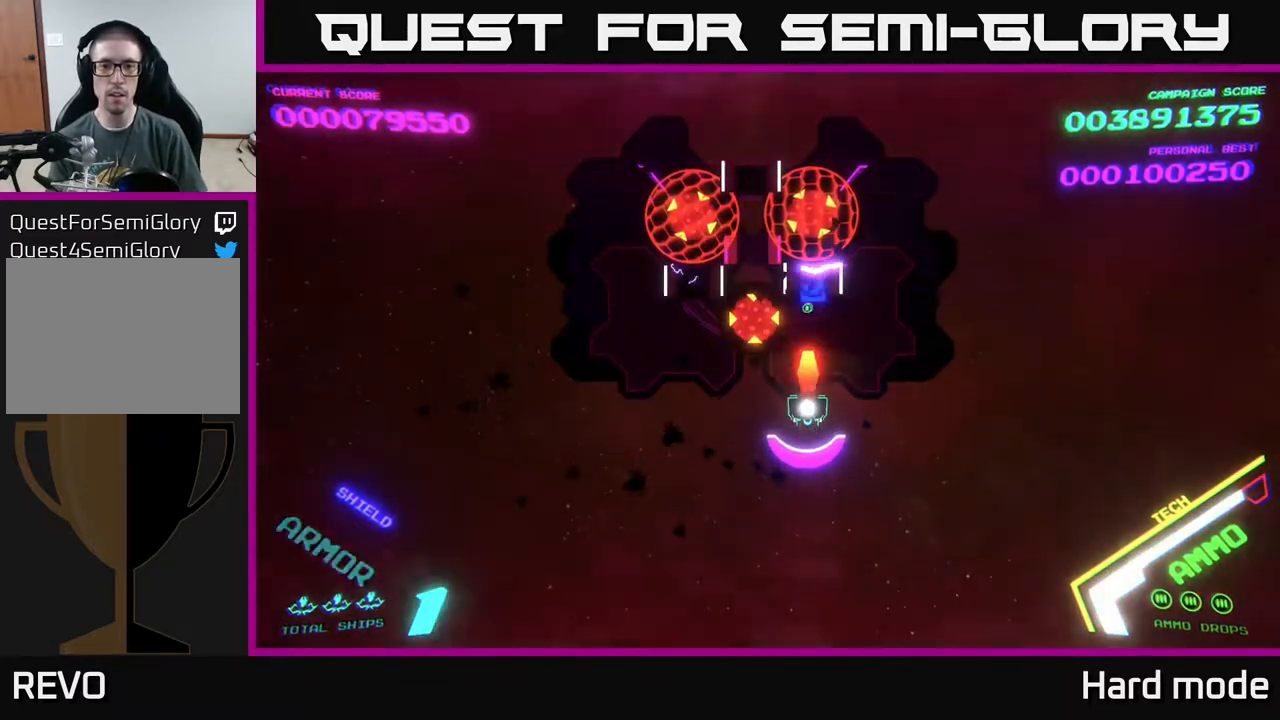
{"buttons": [], "left_stick": "center", "events": [[83, "X", "up"], [117, "X", "down"], [200, "X", "up"], [283, "X", "down"], [333, "X", "up"], [417, "X", "down"], [500, "X", "up"]]}
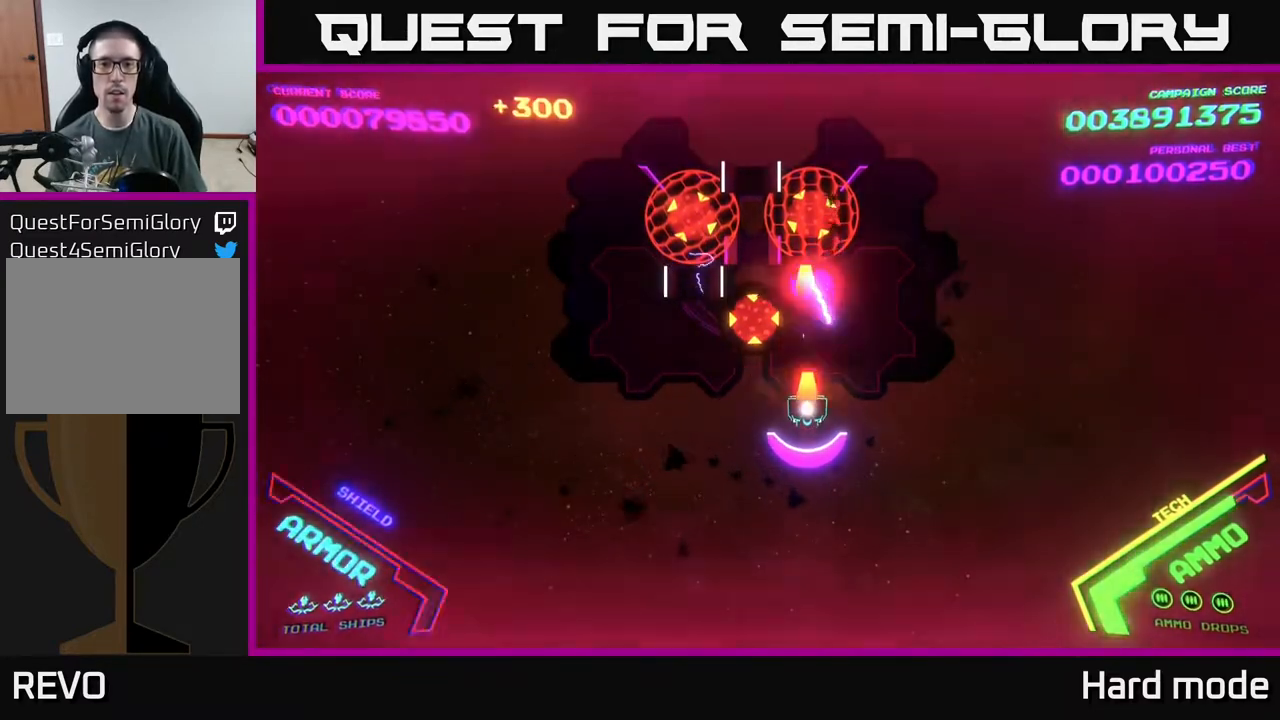
{"buttons": ["X"], "left_stick": "left", "events": [[33, "X", "down"], [117, "X", "up"], [183, "X", "down"], [233, "left_stick", "down-left"], [283, "X", "up"], [367, "left_stick", "left"], [483, "X", "down"]]}
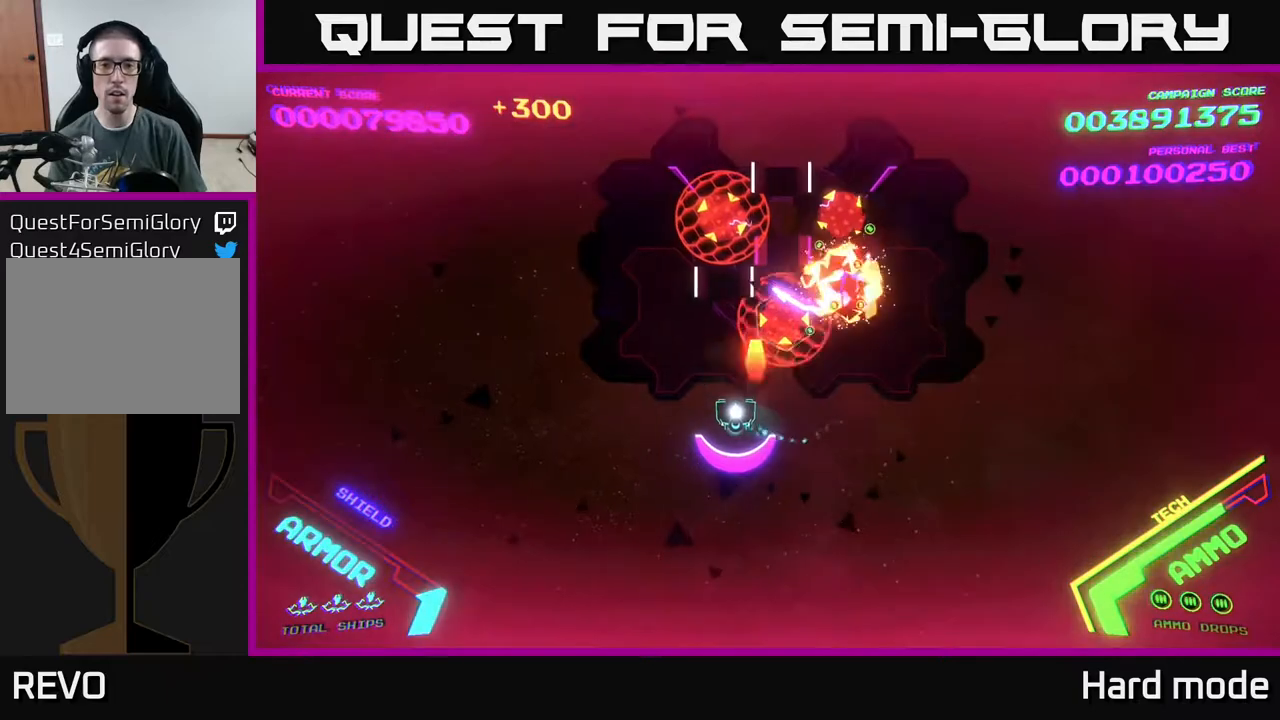
{"buttons": [], "left_stick": "down-right", "events": [[50, "X", "up"], [117, "X", "down"], [117, "left_stick", "center"], [233, "X", "up"], [283, "X", "down"], [350, "X", "up"], [417, "X", "down"], [433, "left_stick", "down-right"], [500, "X", "up"]]}
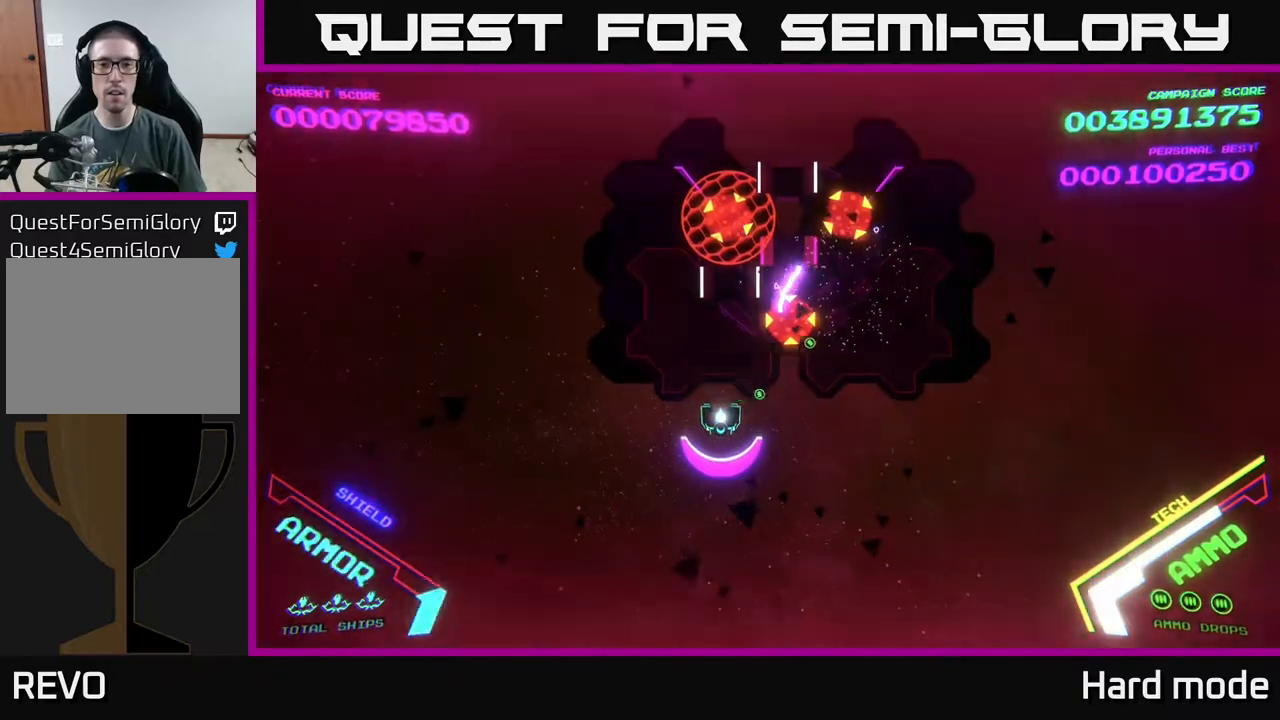
{"buttons": ["X"], "left_stick": "center", "events": [[17, "left_stick", "up"], [67, "X", "down"], [67, "left_stick", "center"], [150, "X", "up"], [217, "X", "down"], [283, "X", "up"], [283, "left_stick", "right"], [367, "X", "down"], [367, "left_stick", "center"], [467, "X", "up"], [500, "X", "down"]]}
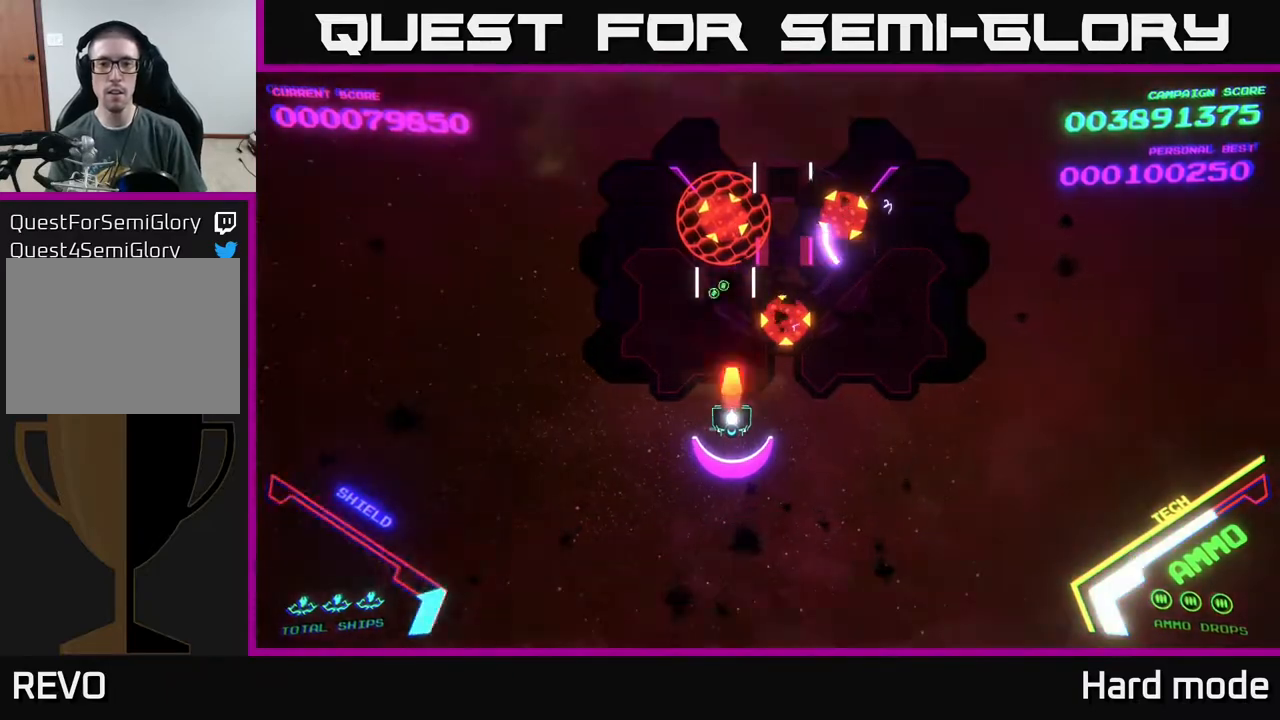
{"buttons": ["X"], "left_stick": "center", "events": [[100, "X", "up"], [167, "X", "down"], [250, "X", "up"], [300, "X", "down"], [417, "X", "up"], [467, "X", "down"]]}
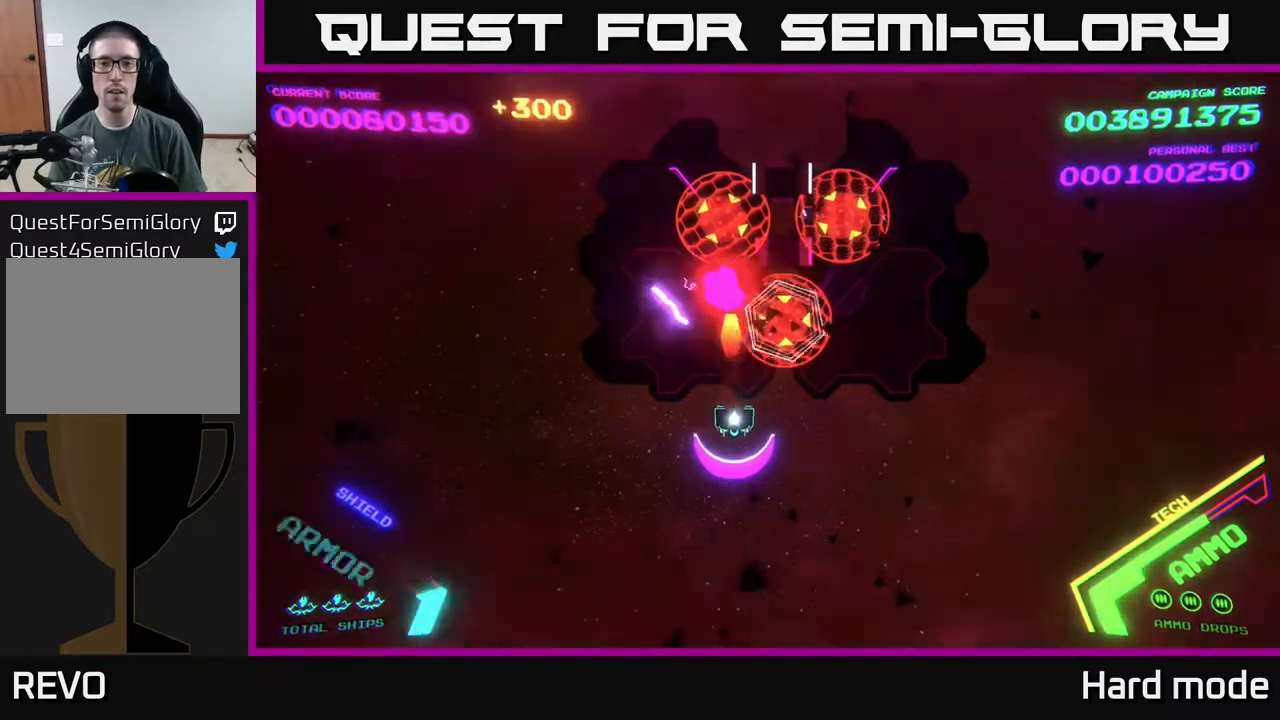
{"buttons": ["X"], "left_stick": "center", "events": [[50, "X", "up"], [50, "left_stick", "right"], [100, "X", "down"], [183, "left_stick", "center"], [217, "X", "up"], [267, "left_stick", "right"], [300, "X", "down"], [367, "left_stick", "center"], [383, "X", "up"], [433, "X", "down"]]}